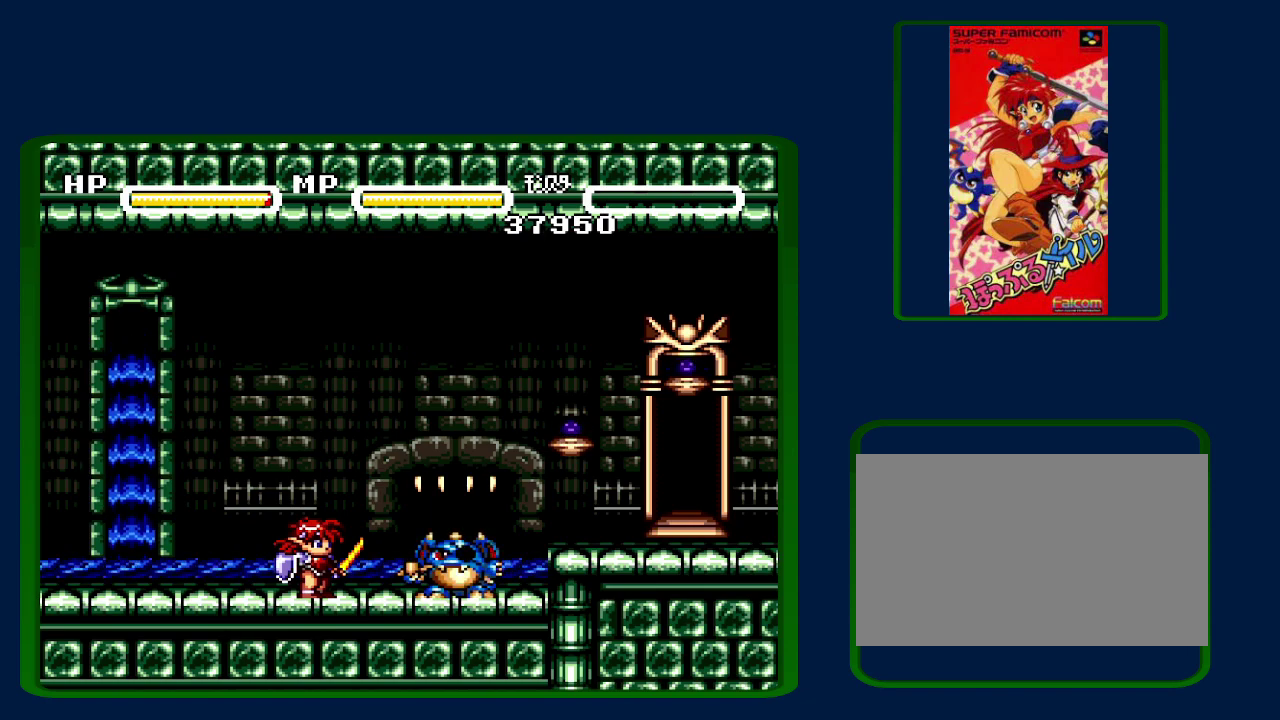
Gameplay with a controller (Nintendo layout); each line is a JSON object with the inputs held at the frame after it. "events" lists button and stick changes between this image and that frame as [ms after this image, input, new state], when the widget could be followed in between. Not read: DPAD_RIGHT L3 R3.
{"buttons": ["B"], "events": [[483, "B", "down"]]}
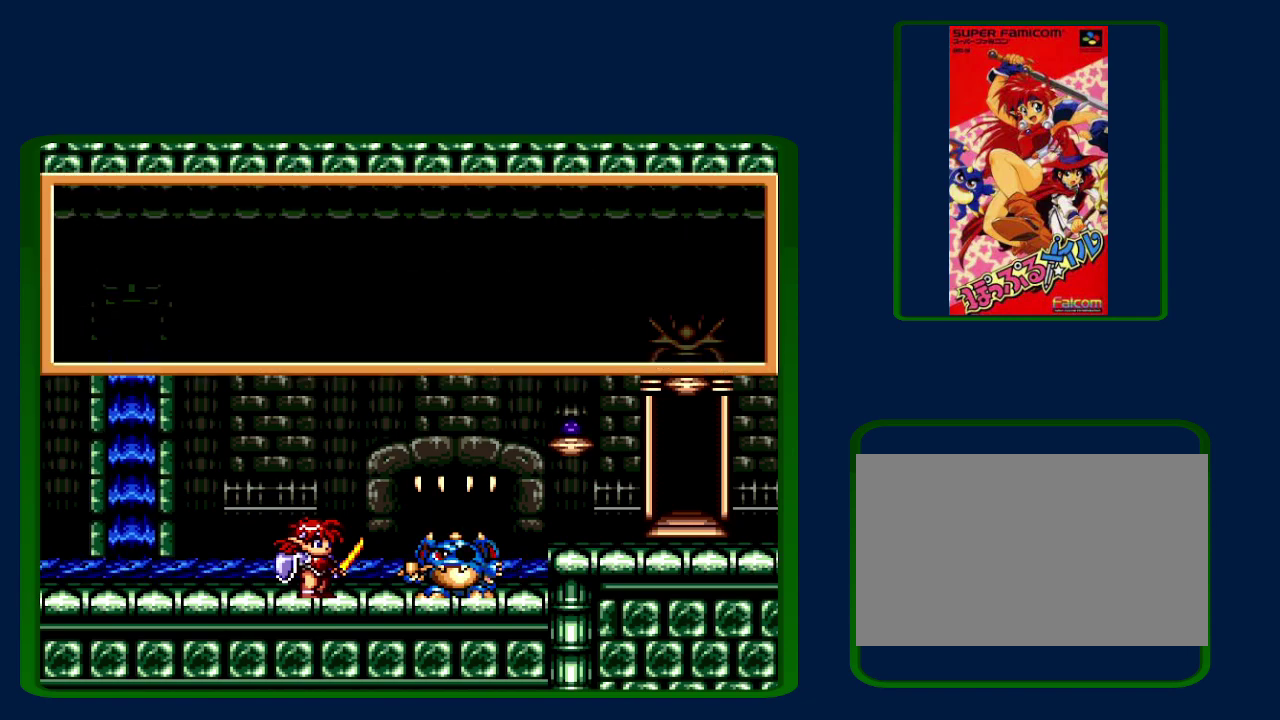
{"buttons": ["A"], "events": [[100, "B", "up"], [200, "B", "down"], [317, "B", "up"], [317, "Y", "down"], [417, "Y", "up"], [500, "A", "down"]]}
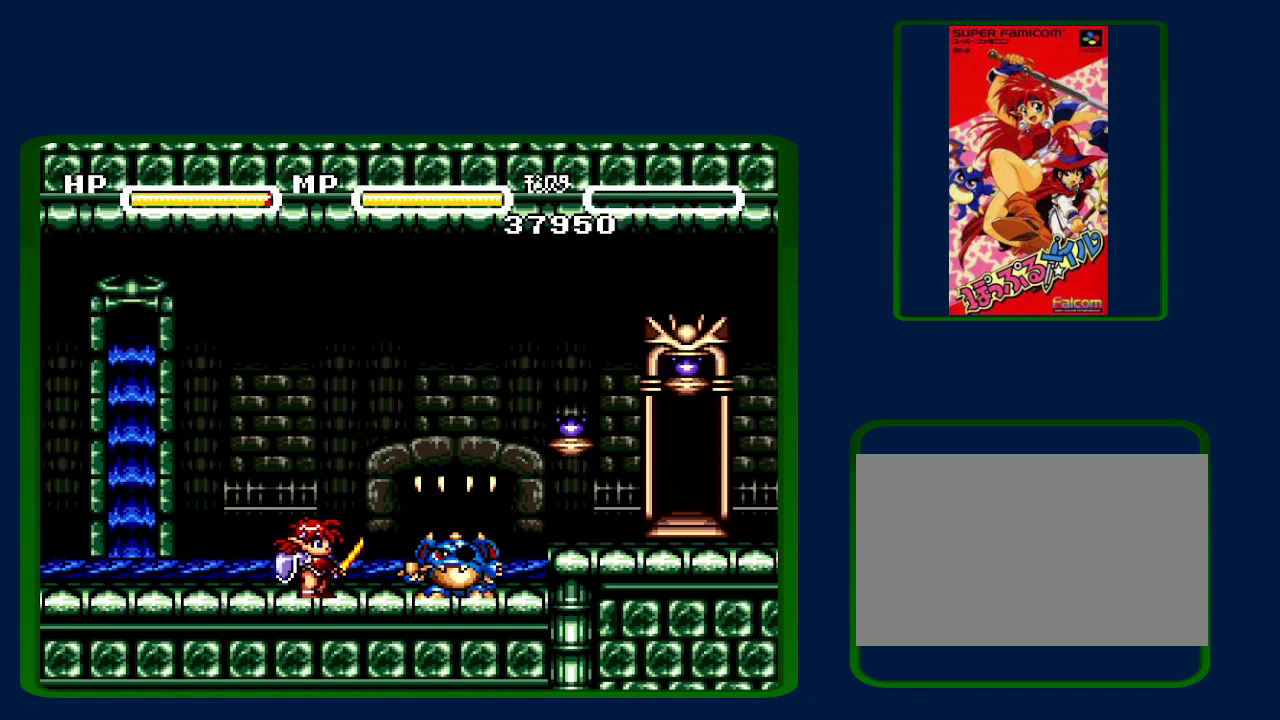
{"buttons": [], "events": [[17, "Y", "down"], [50, "A", "up"], [133, "A", "down"], [167, "Y", "up"], [267, "A", "up"]]}
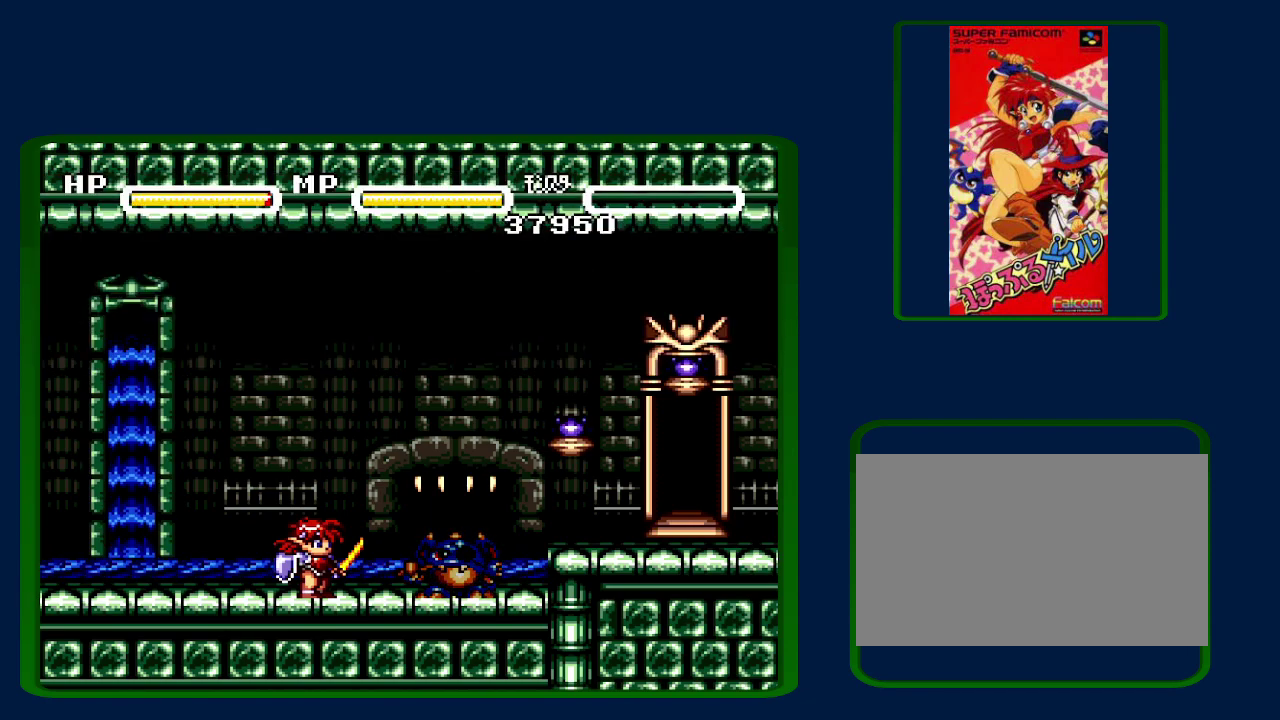
{"buttons": ["Y"], "events": [[267, "B", "down"], [400, "Y", "down"], [417, "B", "up"]]}
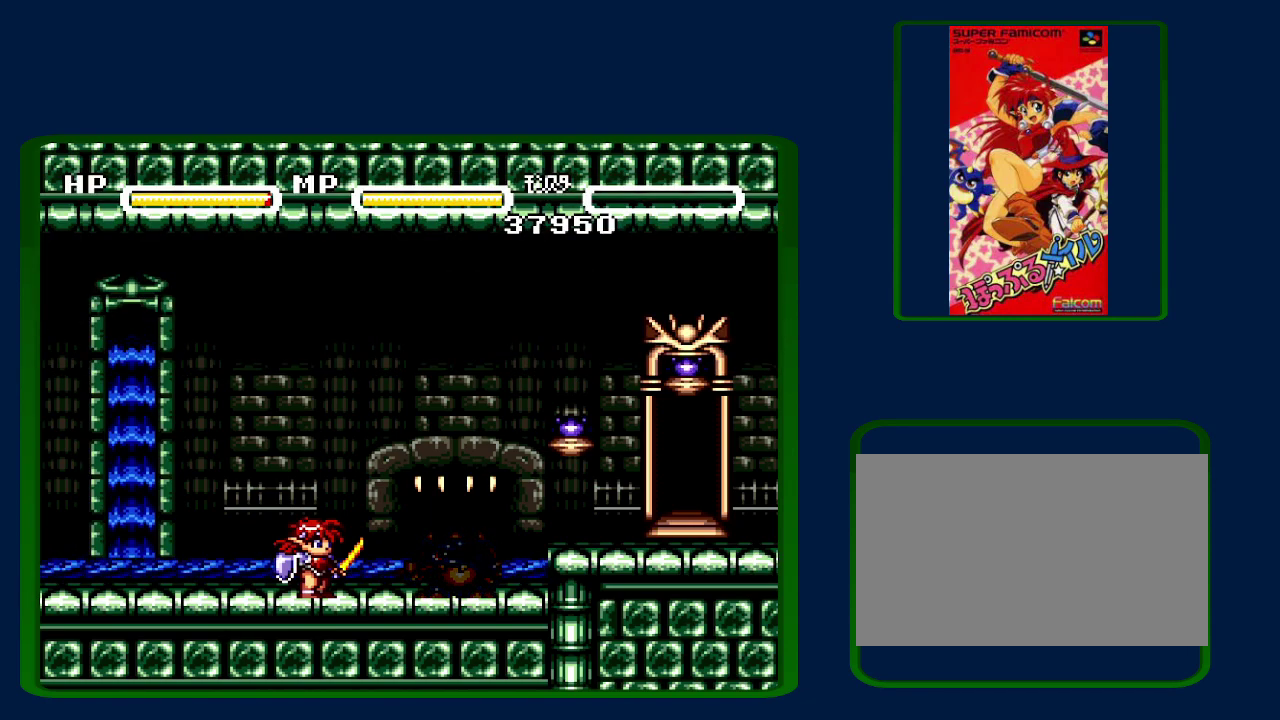
{"buttons": [], "events": [[33, "B", "down"], [33, "Y", "up"], [133, "B", "up"], [133, "Y", "down"], [267, "Y", "up"]]}
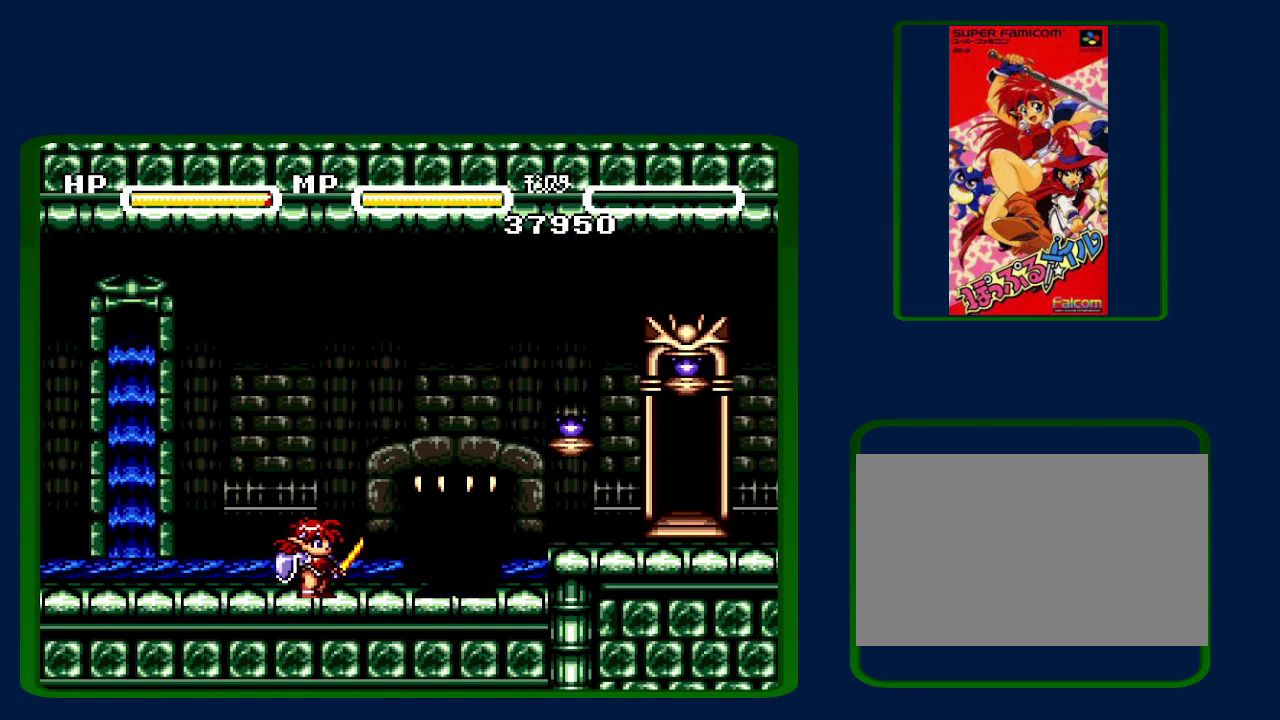
{"buttons": [], "events": [[67, "B", "down"], [167, "B", "up"], [167, "Y", "down"], [350, "Y", "up"], [383, "B", "down"], [450, "B", "up"]]}
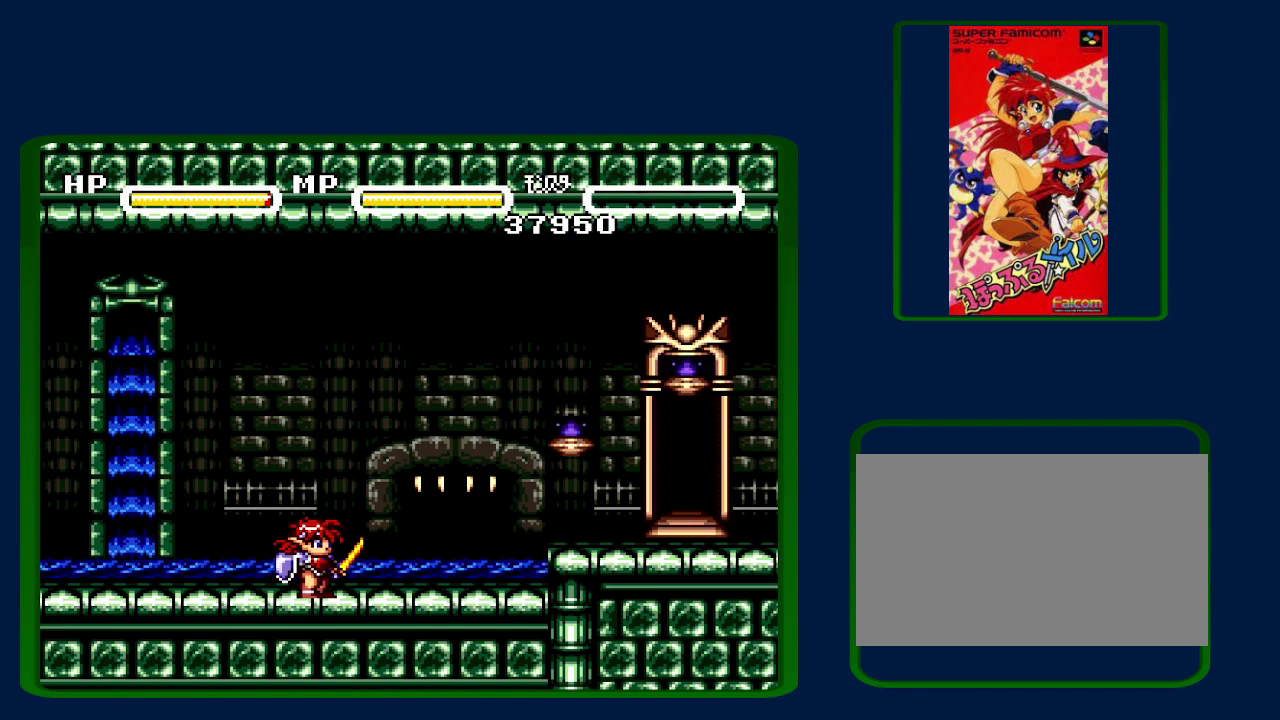
{"buttons": ["B"], "events": [[17, "B", "down"], [117, "B", "up"], [167, "B", "down"], [267, "B", "up"], [333, "B", "down"], [383, "B", "up"], [467, "B", "down"]]}
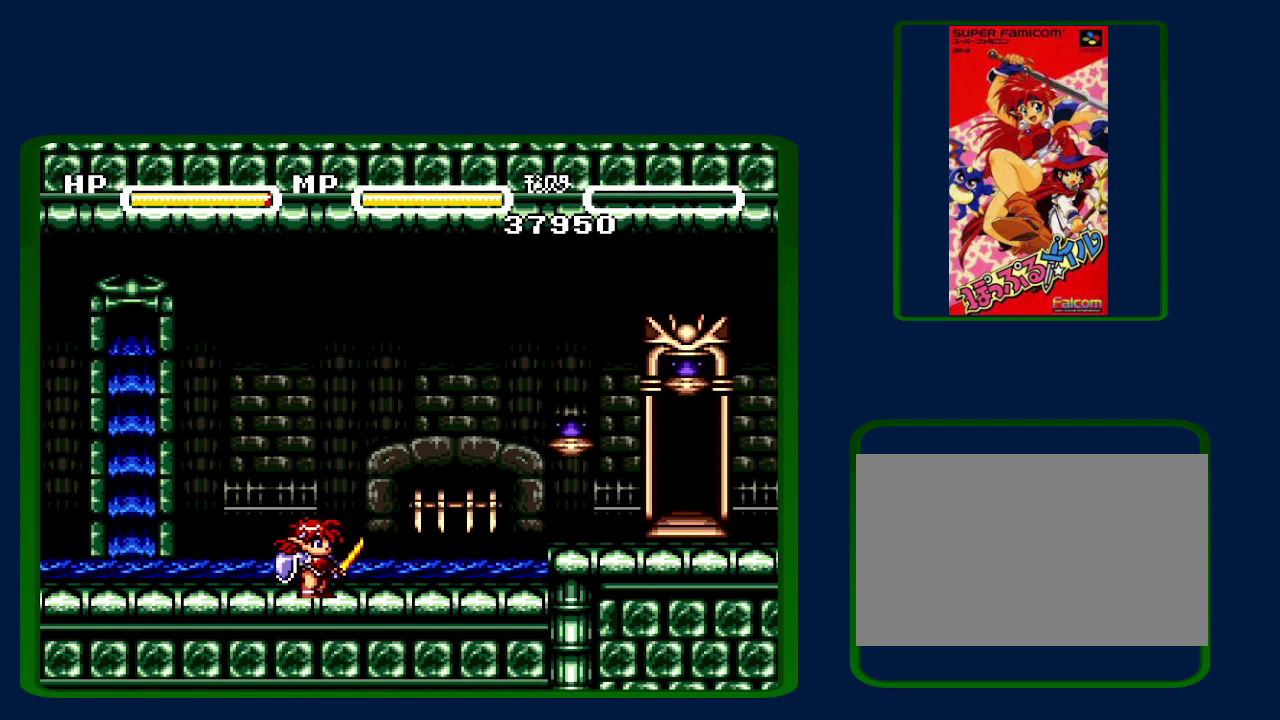
{"buttons": [], "events": [[50, "B", "up"], [100, "B", "down"], [150, "B", "up"], [267, "B", "down"], [317, "B", "up"], [383, "B", "down"], [483, "B", "up"]]}
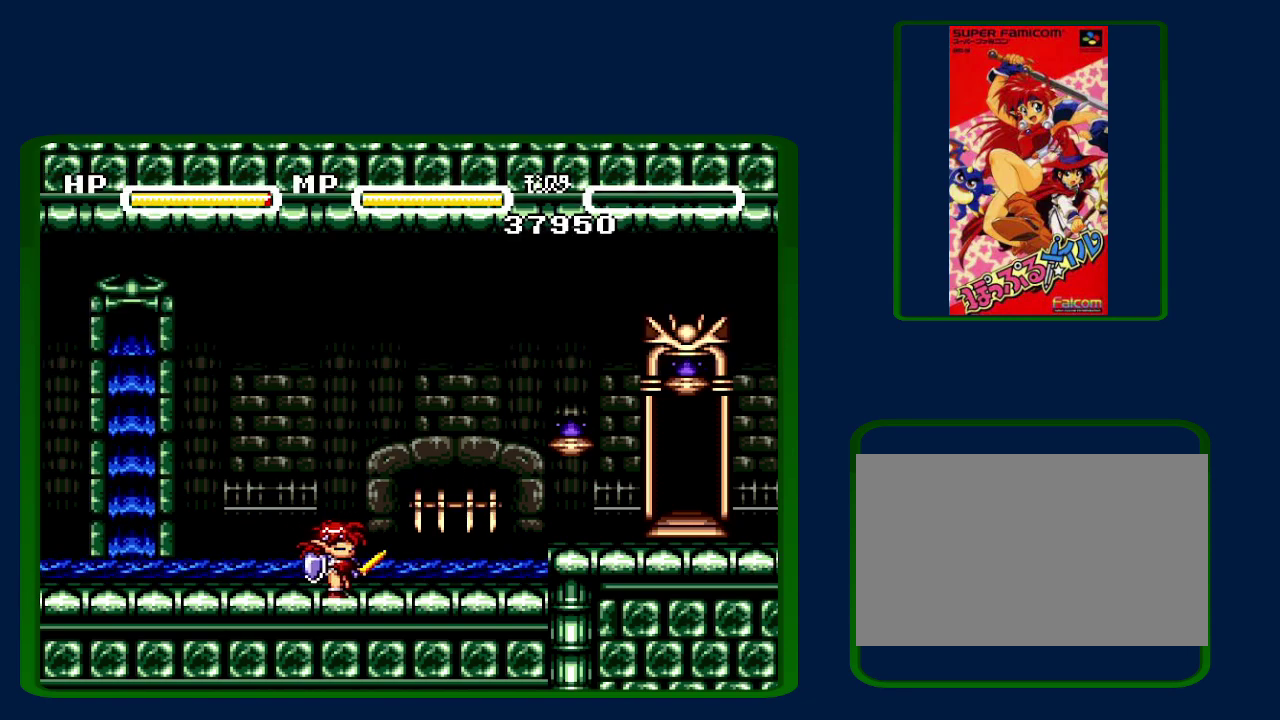
{"buttons": [], "events": [[50, "B", "down"], [100, "B", "up"], [200, "B", "down"], [267, "B", "up"]]}
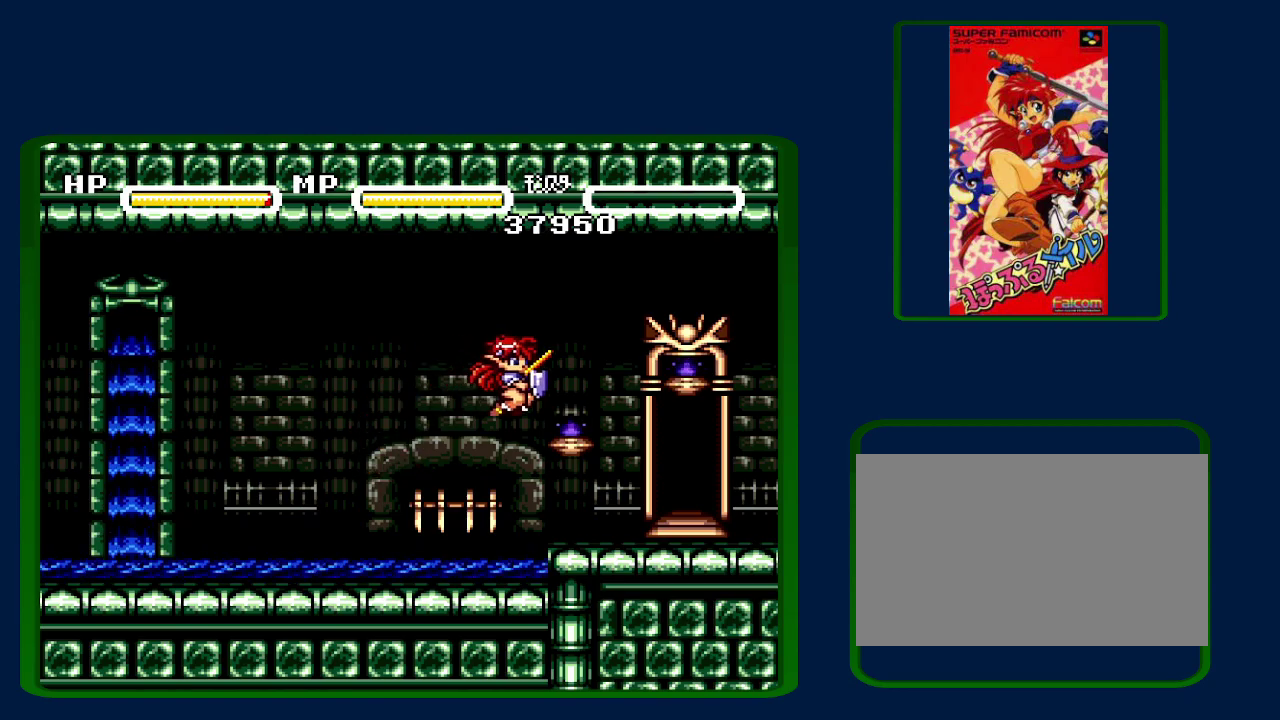
{"buttons": [], "events": []}
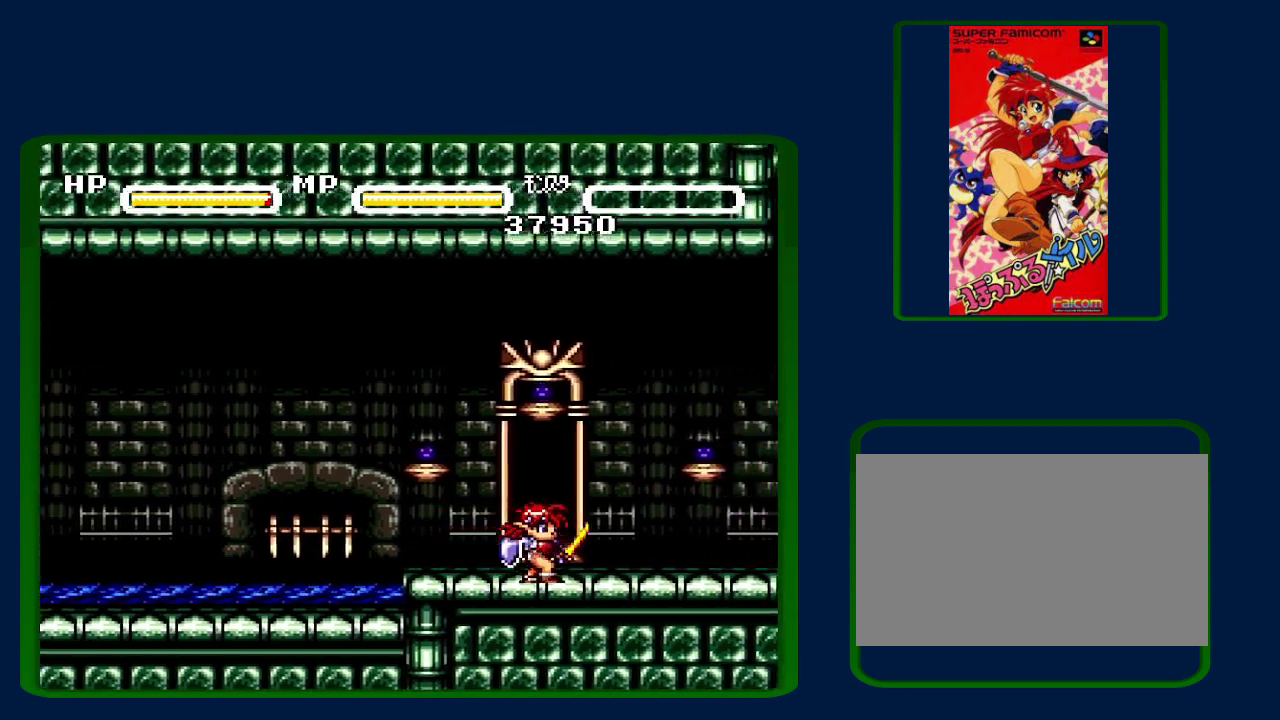
{"buttons": [], "events": []}
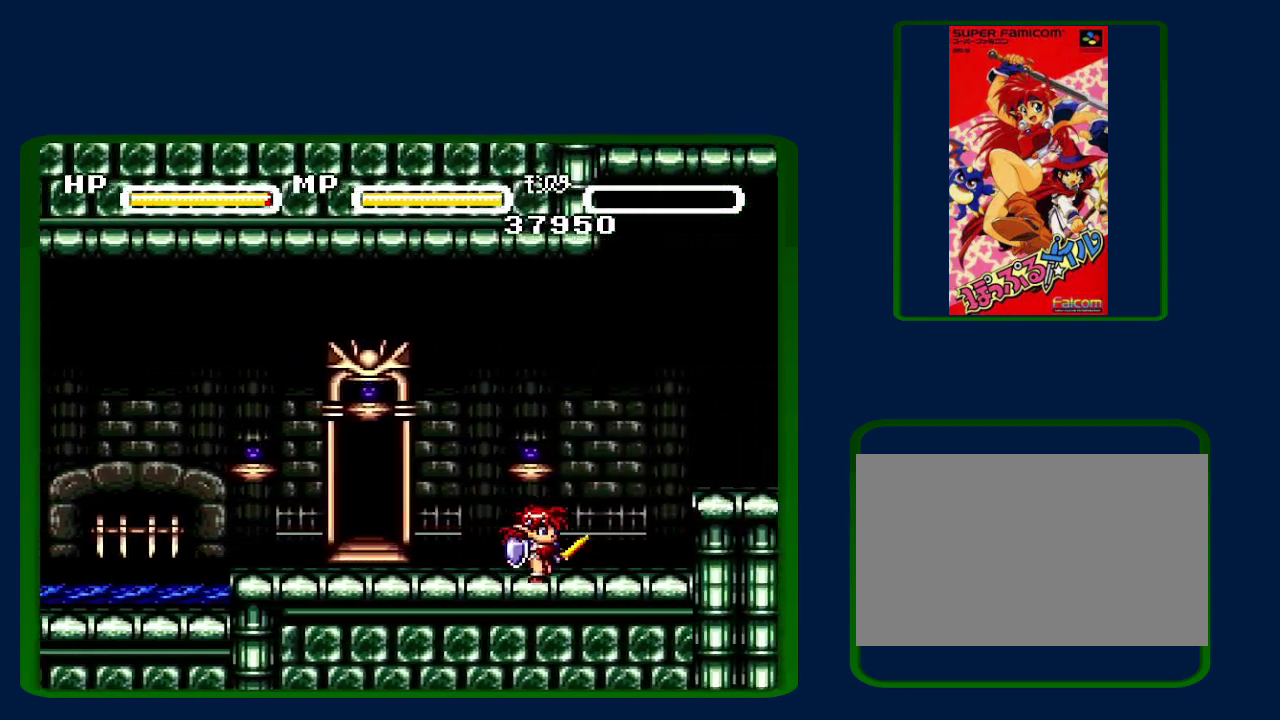
{"buttons": [], "events": [[150, "B", "down"], [200, "B", "up"]]}
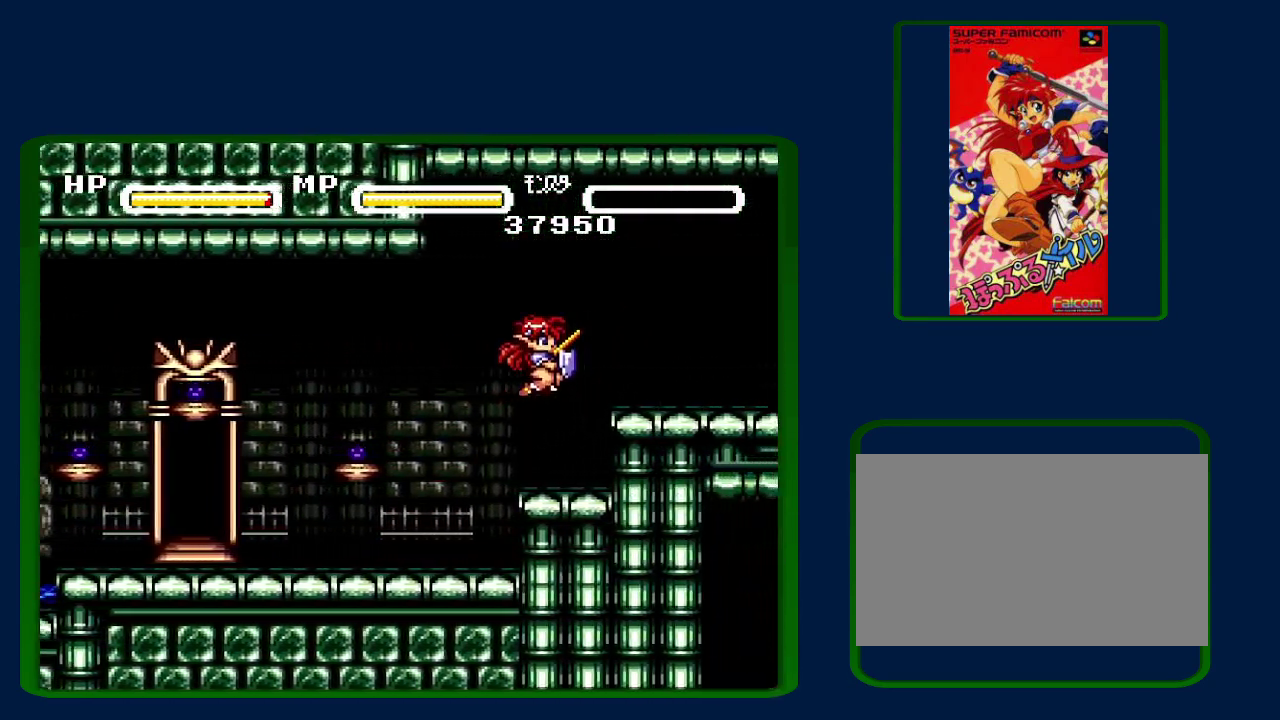
{"buttons": [], "events": [[100, "B", "down"], [317, "B", "up"]]}
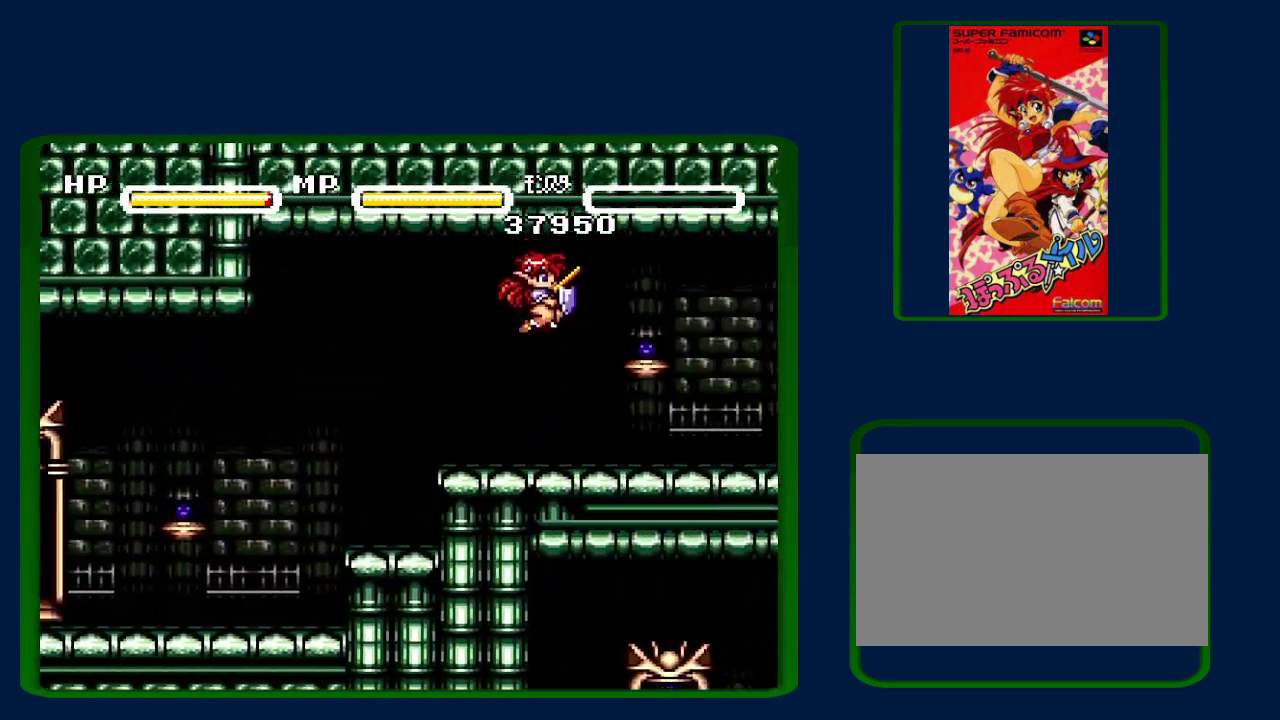
{"buttons": [], "events": []}
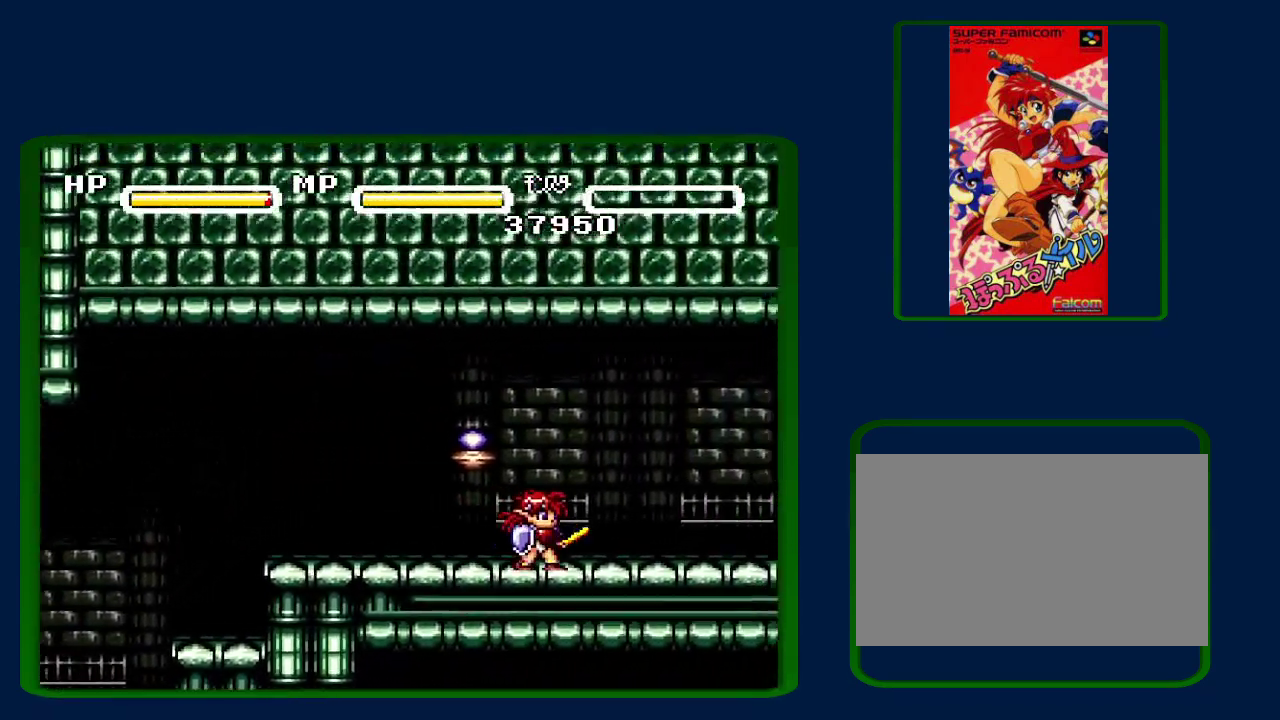
{"buttons": [], "events": []}
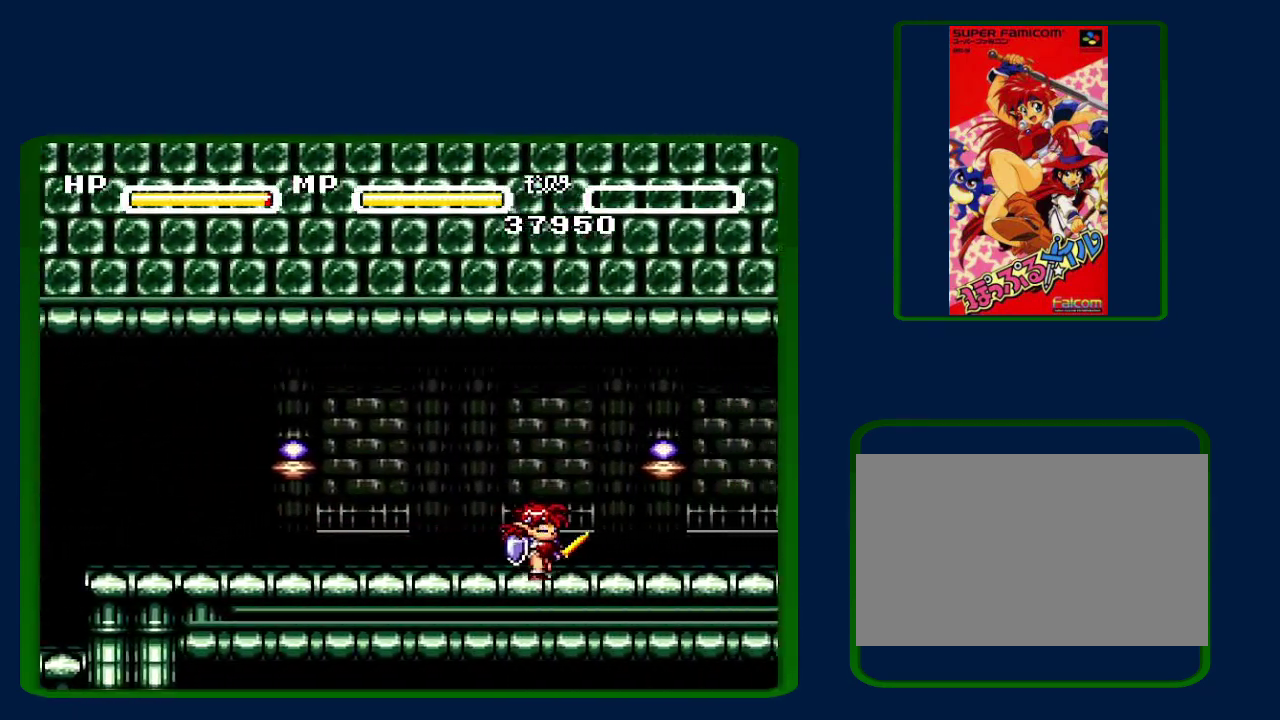
{"buttons": [], "events": []}
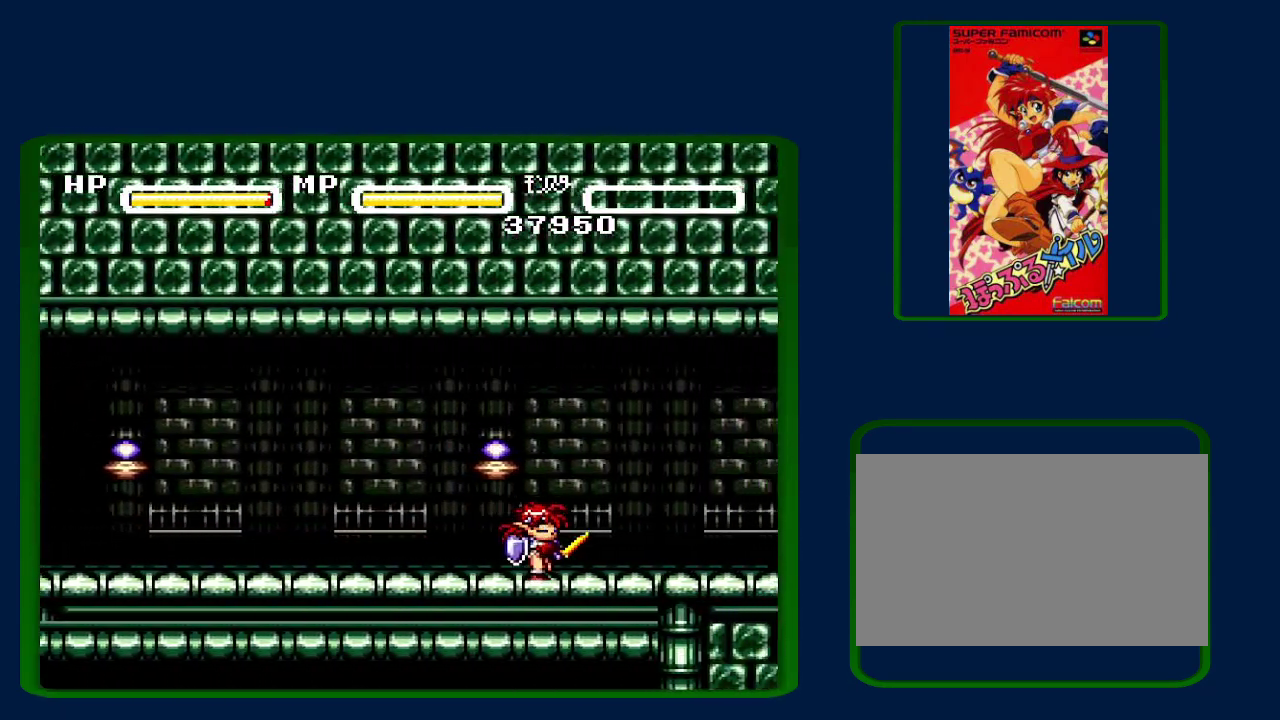
{"buttons": [], "events": []}
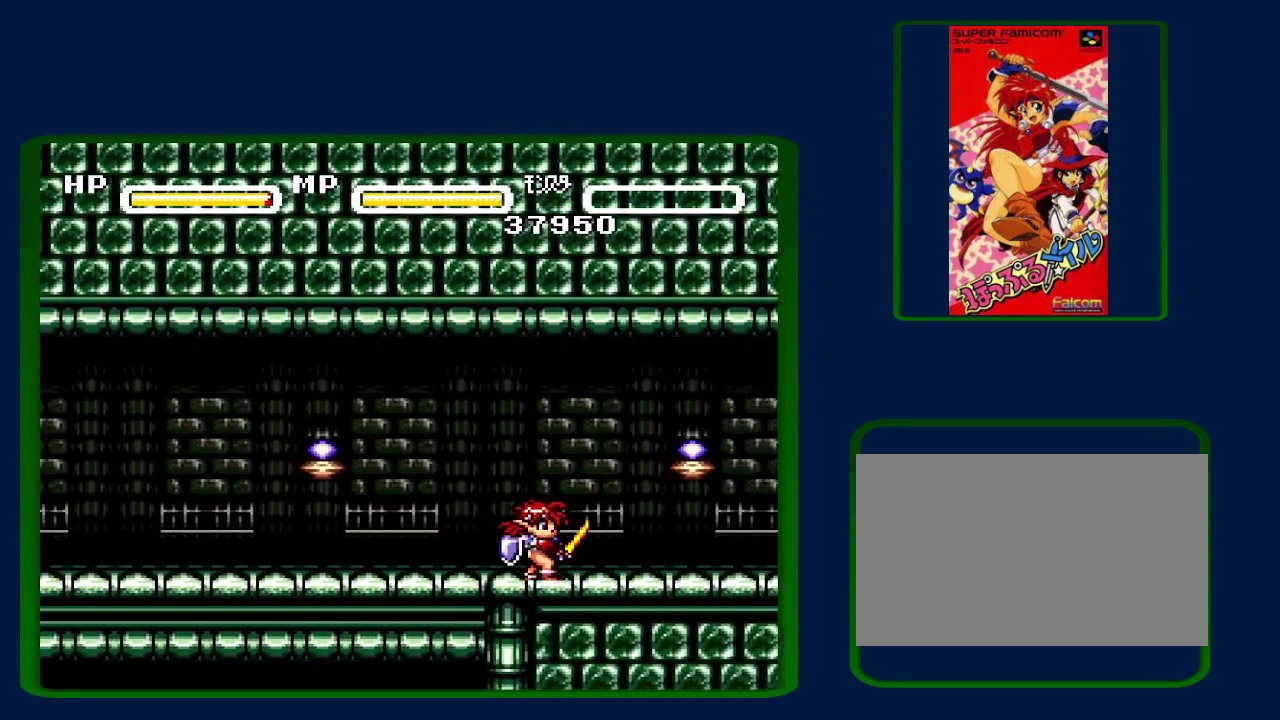
{"buttons": [], "events": []}
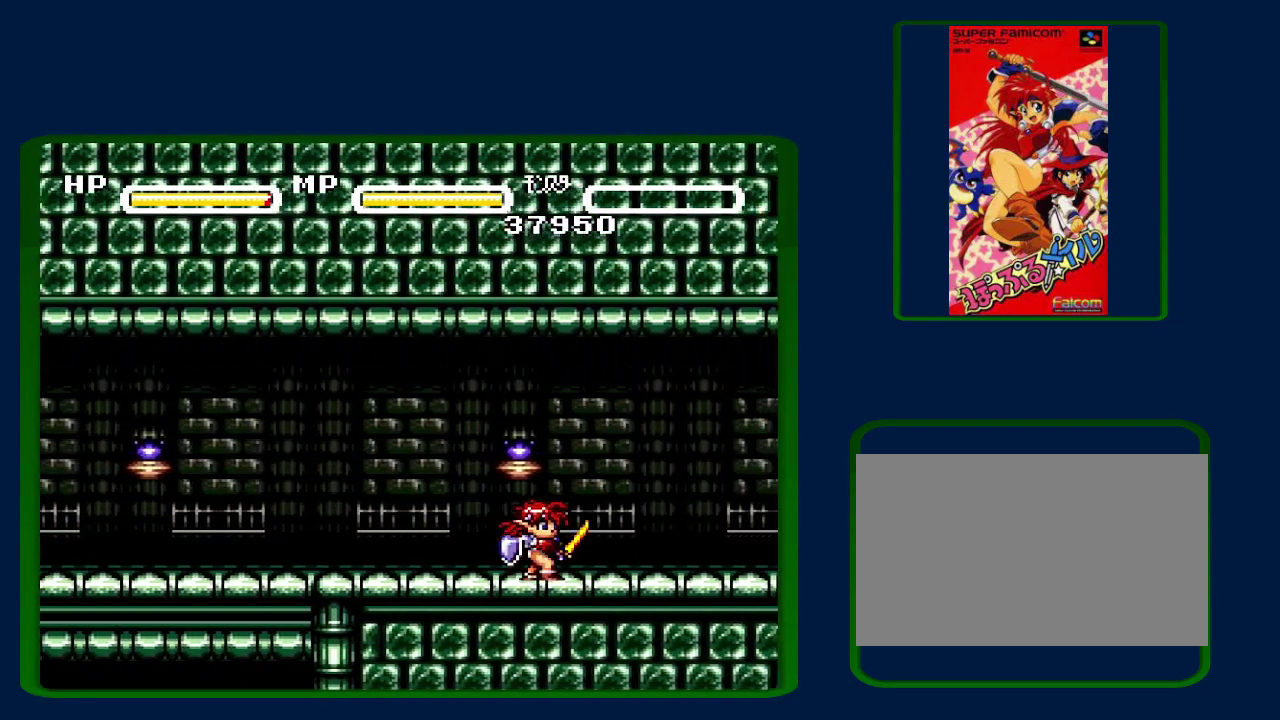
{"buttons": [], "events": [[300, "Y", "down"], [417, "Y", "up"]]}
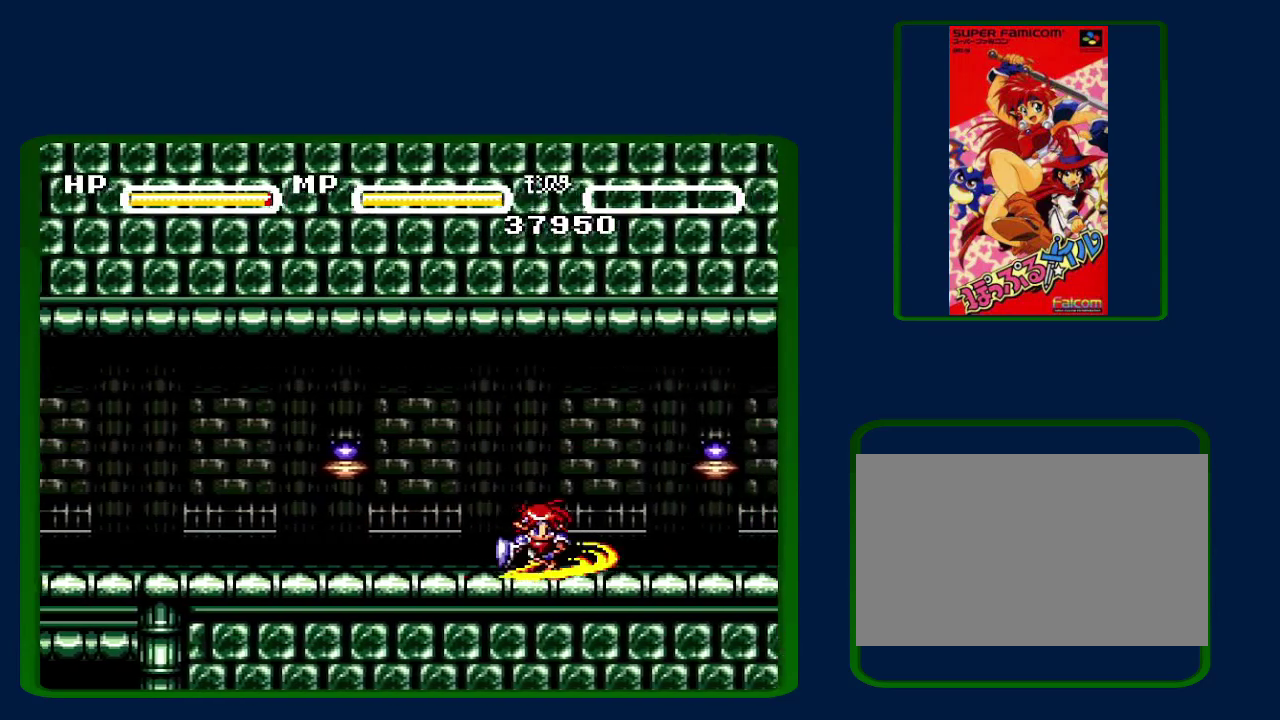
{"buttons": [], "events": [[100, "Y", "down"], [267, "Y", "up"]]}
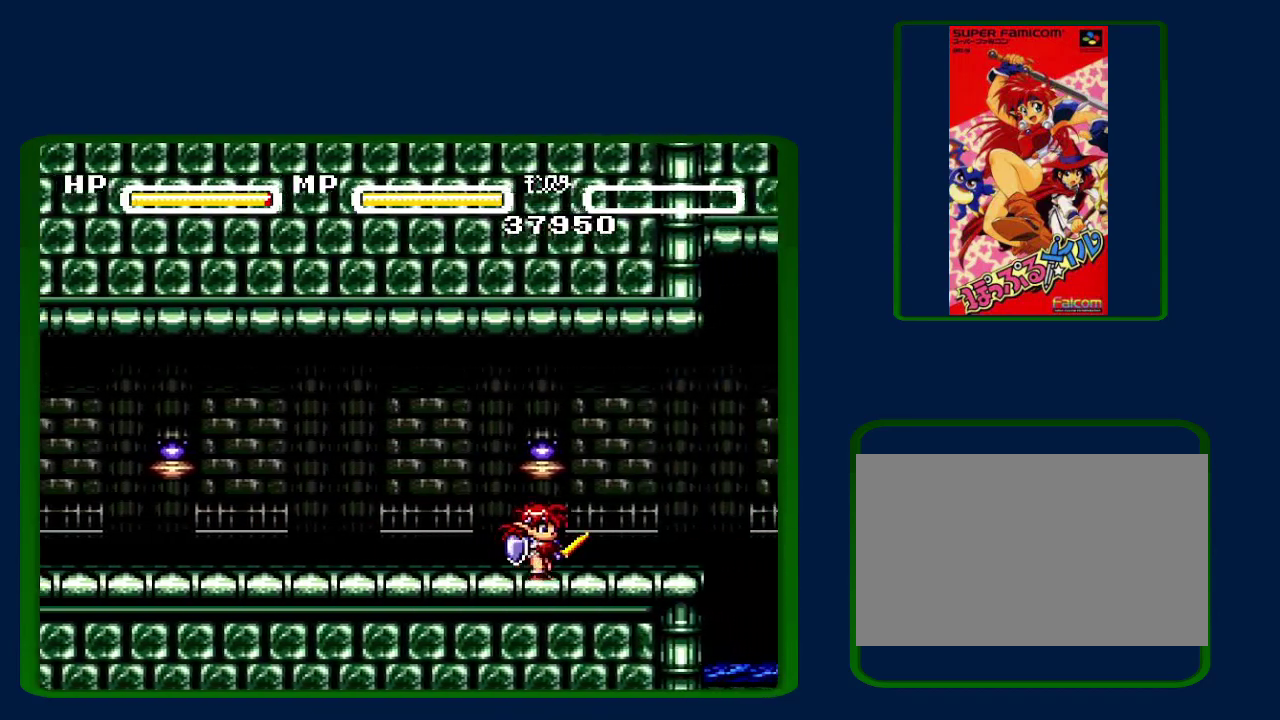
{"buttons": [], "events": []}
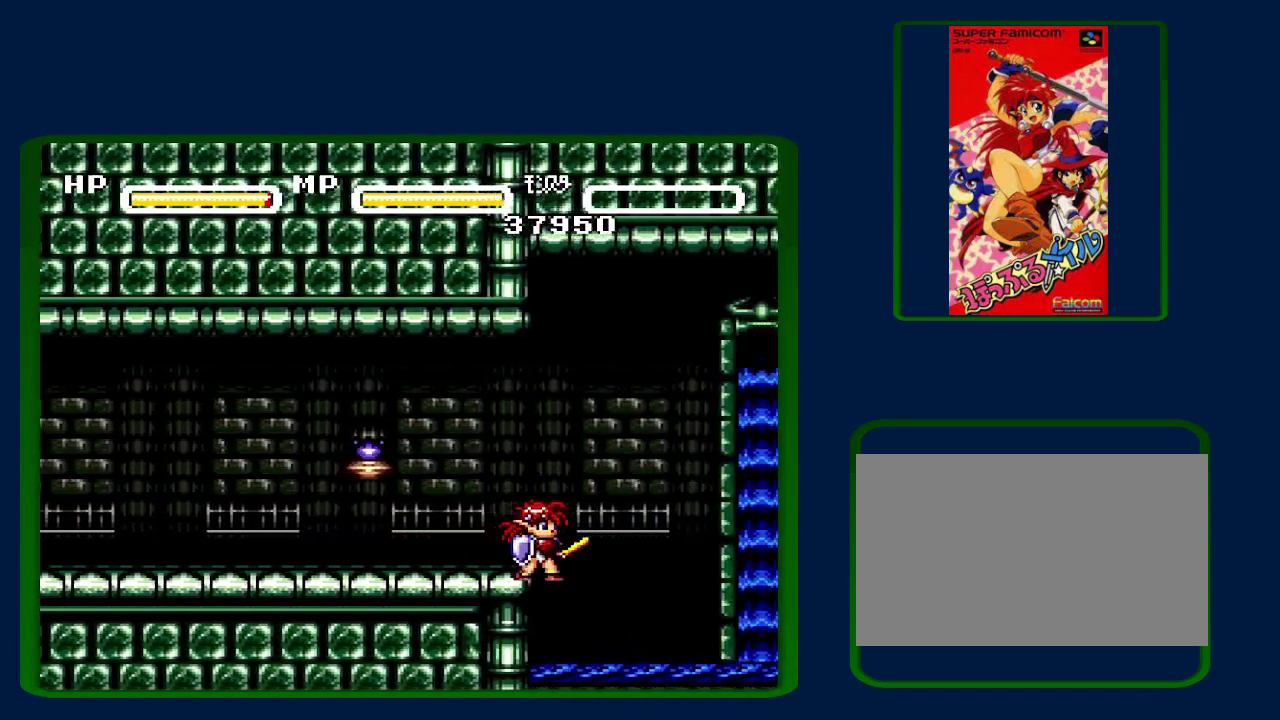
{"buttons": [], "events": []}
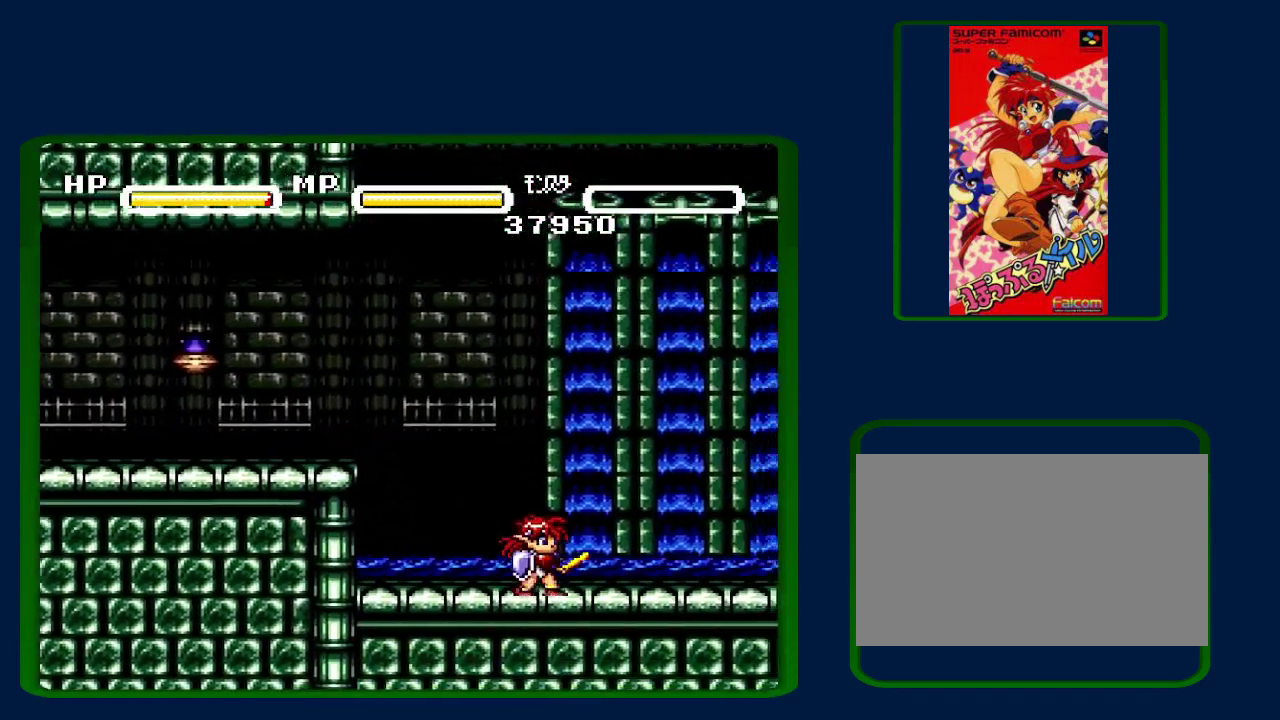
{"buttons": [], "events": []}
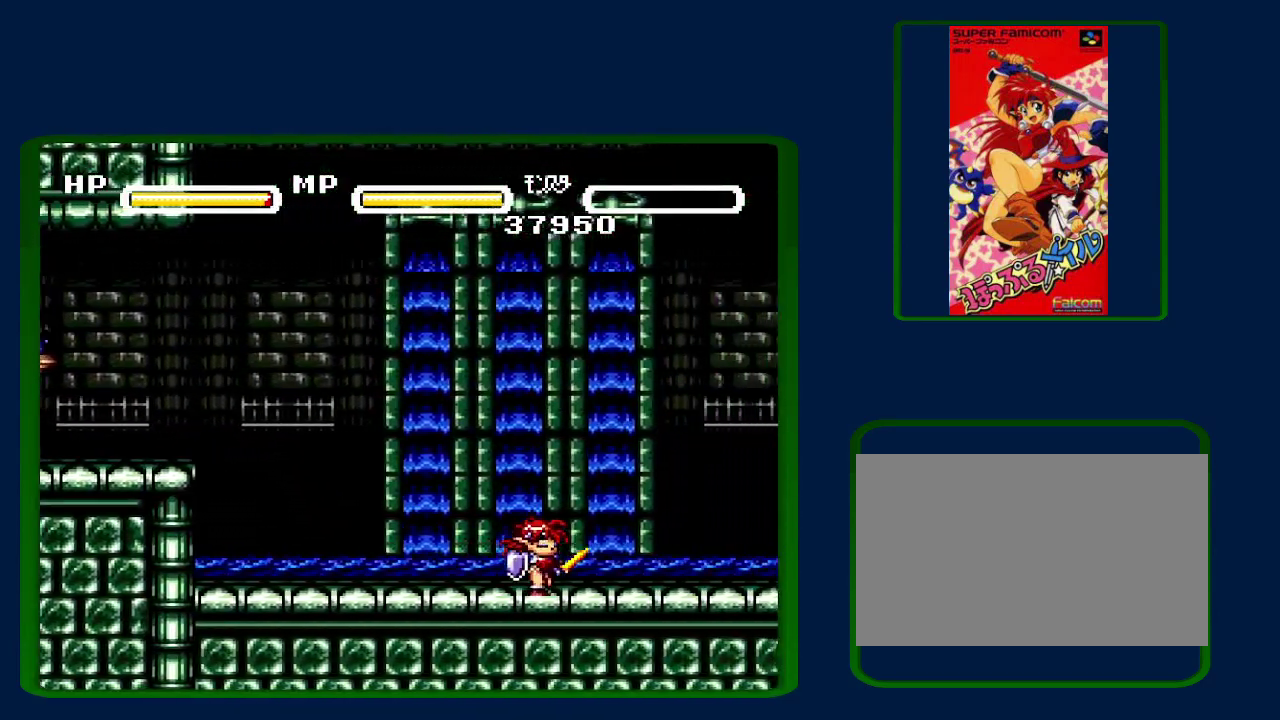
{"buttons": [], "events": []}
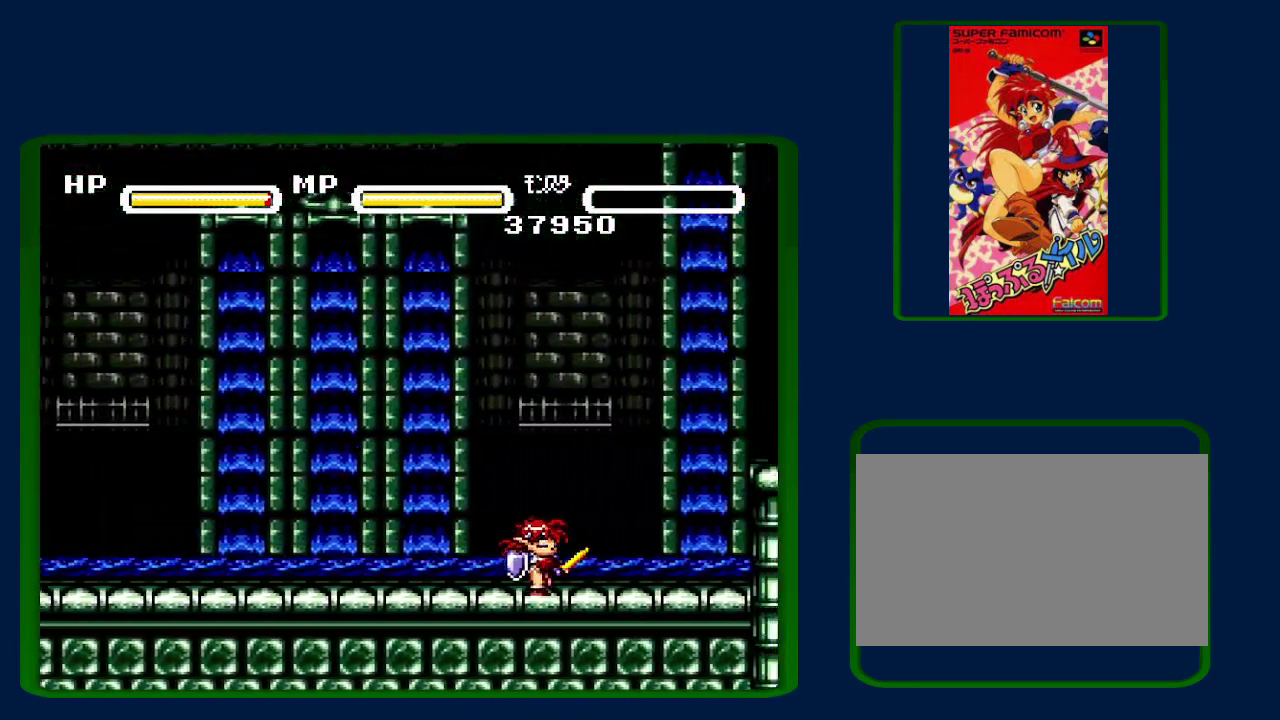
{"buttons": [], "events": [[317, "B", "down"], [450, "B", "up"]]}
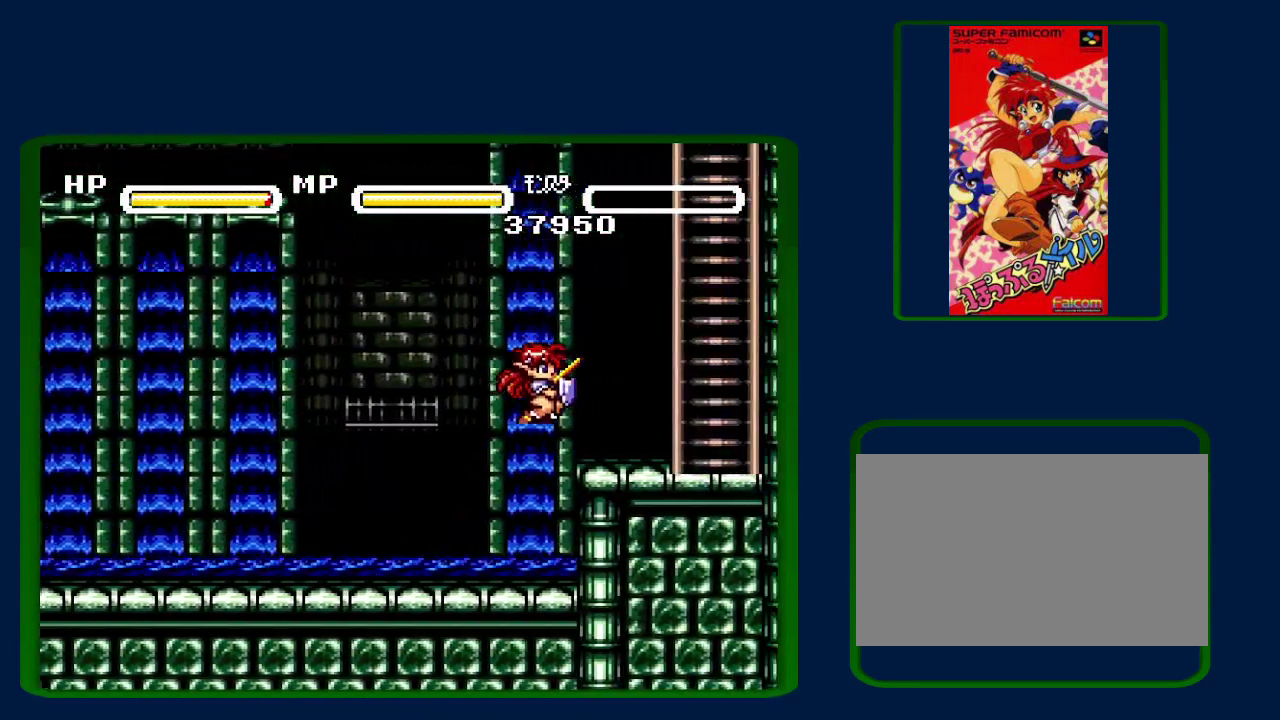
{"buttons": ["B"], "events": [[233, "B", "down"]]}
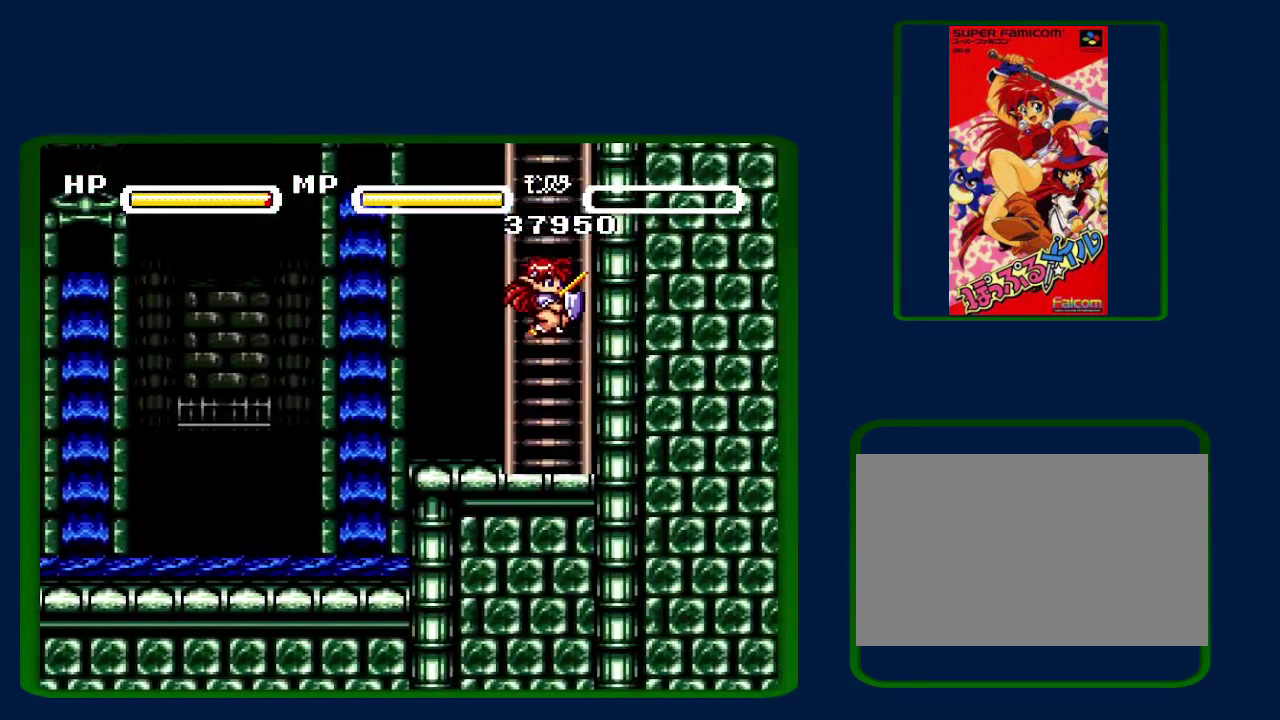
{"buttons": ["DPAD_UP"], "events": [[83, "DPAD_UP", "down"], [300, "B", "up"], [350, "B", "down"], [483, "B", "up"]]}